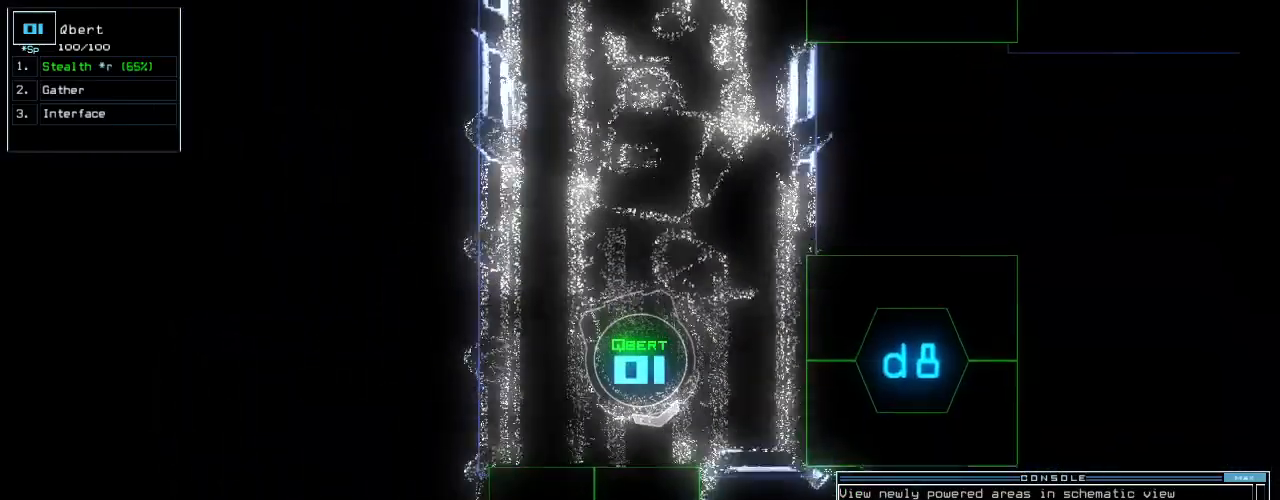
Gameplay with keyboard; each line is a JSON object with the keys held at the frame after it. "events" lists presses ("down") and releases ("up") of ".", "0", "1", "2", "3", "4", "5", "6", "7", "8", "9", "a", "b", "backspace", "c", "caps_lock", "comma", "ctrl_l", "ctrl_r", "d", "down", "e", "equals", "escape", "f", "f6", "g", "h", "i", "j", "k", "l", "left", "m", "minus", "n", "o", "p", "page_down", "page_up", "q", "quote", "r", "return", "right", "s", "semicolon", "shift_l", "shift_r", "space", "t", "tab", "tilde", "u", "up", "v", "w", "x", "y" and "z" between this image and that frame as [ms after this image, input, new state], when the widget could be followed in between. No other keys are recorded. Mouse input is not recorded.
{"keys": [], "events": [[40, "space", "down"], [60, "left", "up"], [140, "space", "up"]]}
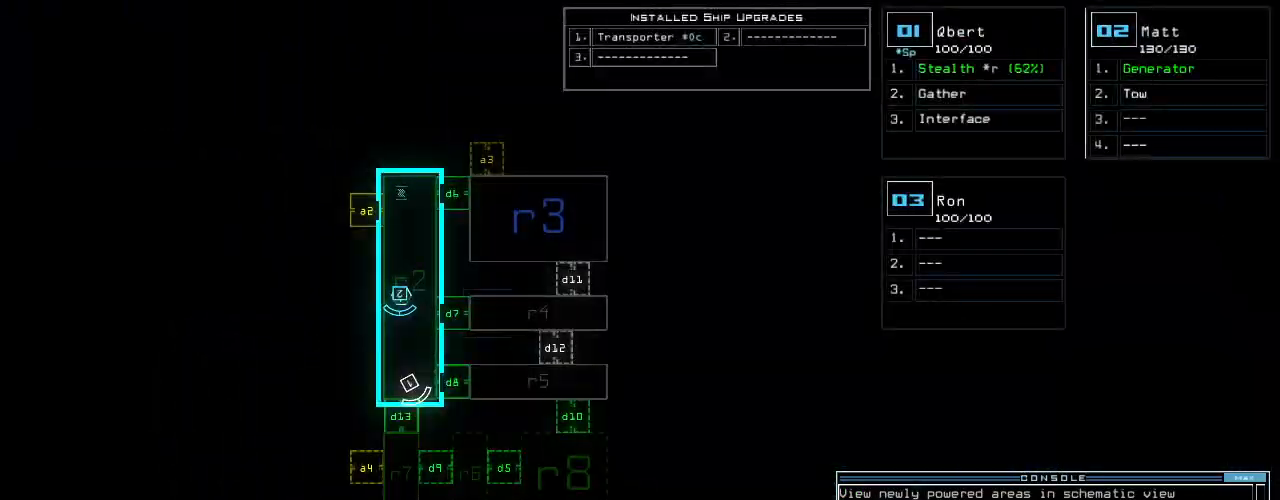
{"keys": ["left", "up"], "events": [[180, "space", "down"], [240, "left", "down"], [280, "space", "up"], [300, "up", "down"], [320, "d", "down"], [420, "d", "up"]]}
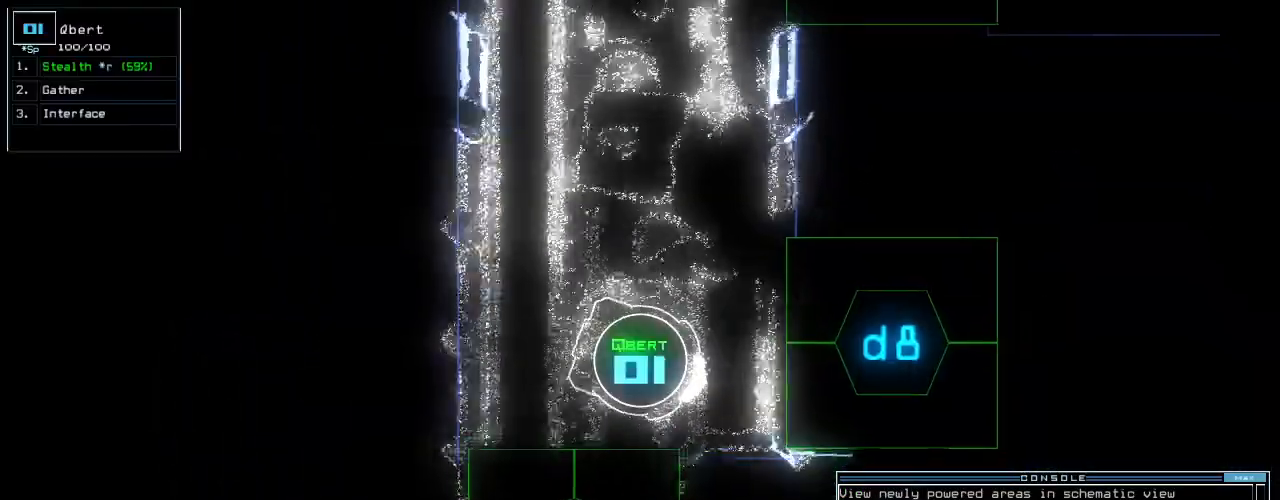
{"keys": [], "events": [[40, "left", "up"], [360, "up", "up"]]}
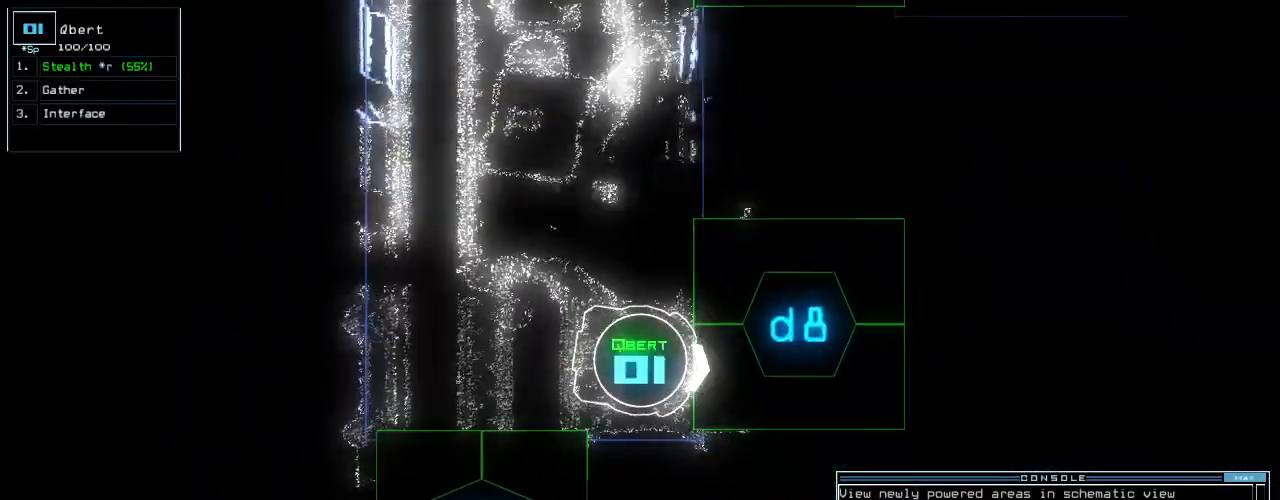
{"keys": [], "events": []}
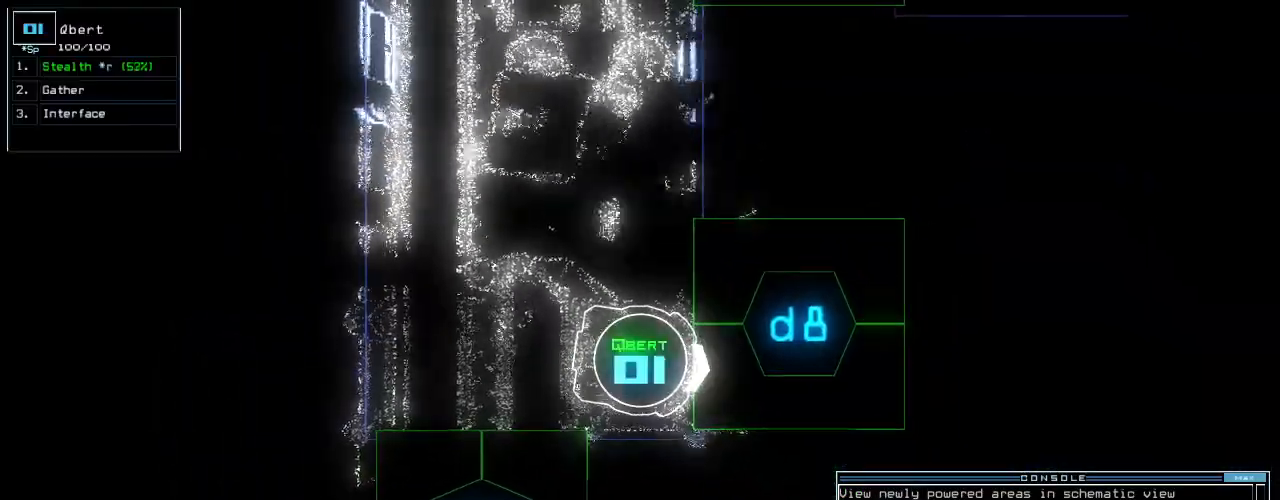
{"keys": ["right", "up"], "events": [[40, "return", "down"], [100, "return", "up"], [220, "up", "down"], [240, "left", "down"], [400, "left", "up"], [460, "right", "down"]]}